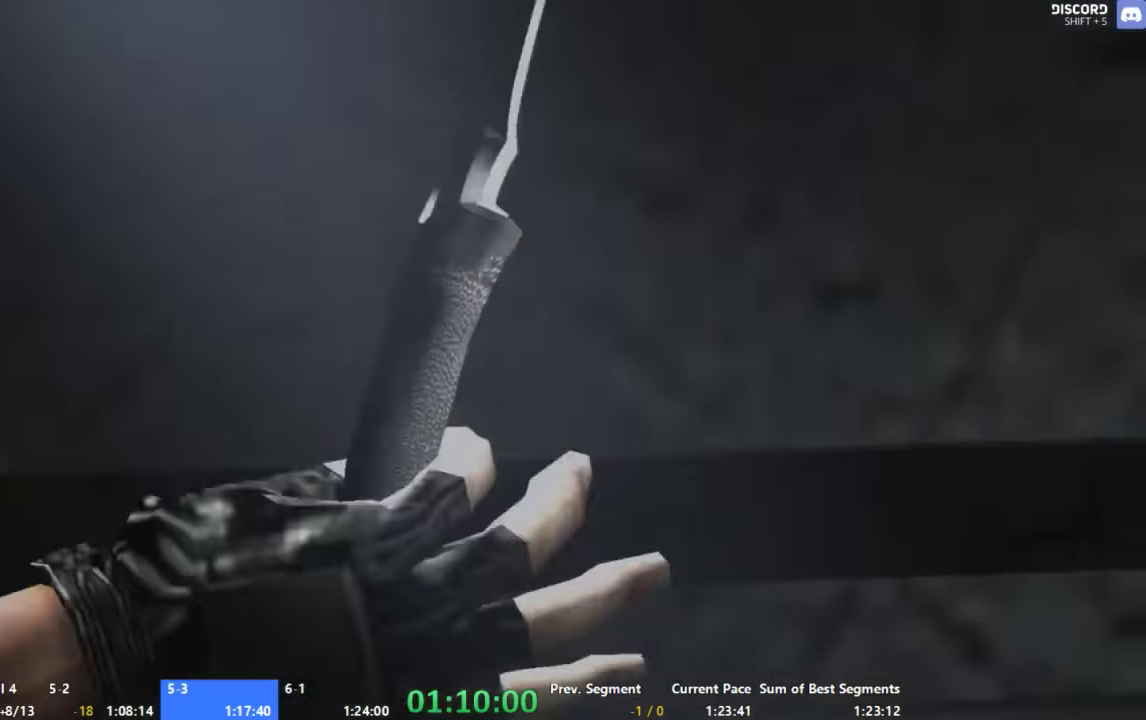
Gameplay with a controller (Xbox layout); each line is a JSON object with the inputs held at the frame after it. "events" lists button and stick changes between this image and that frame as [ms after this image, input, new state], when the widget could be followed in between. Not read: L2 L3 R2 R3.
{"buttons": ["A", "X"], "left_stick": "center", "right_stick": "center", "events": [[67, "A", "down"], [67, "X", "down"], [200, "A", "up"], [200, "X", "up"], [267, "A", "down"], [333, "X", "down"], [400, "X", "up"], [467, "X", "down"]]}
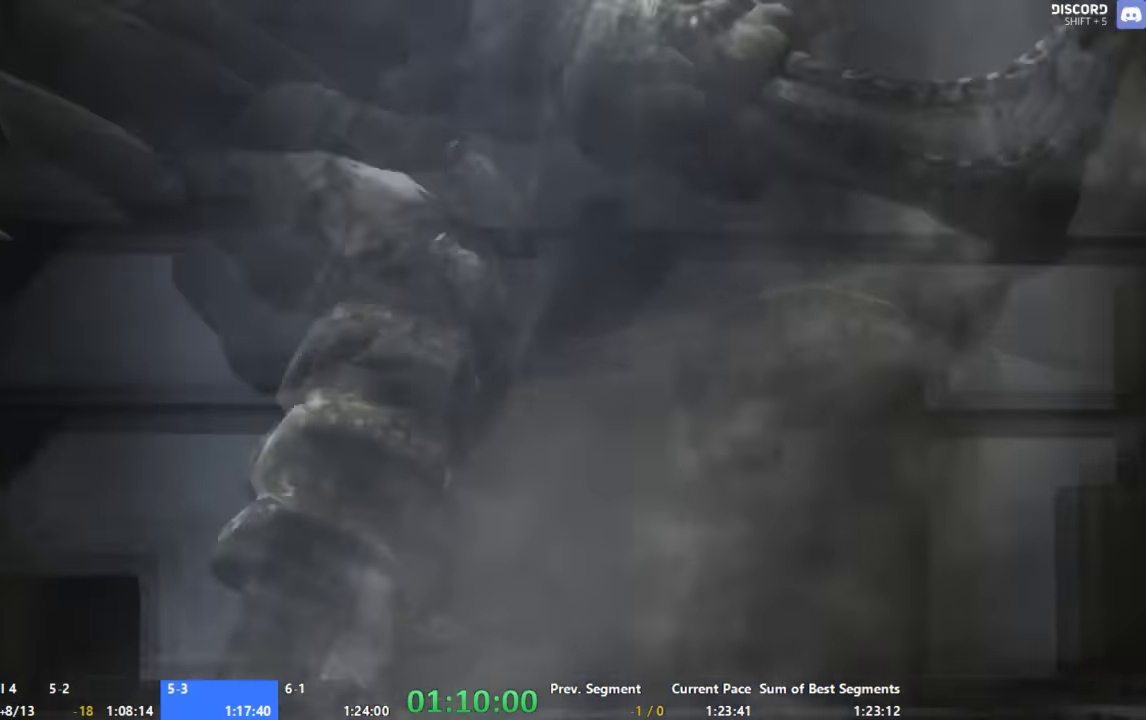
{"buttons": ["A", "X"], "left_stick": "center", "right_stick": "center", "events": [[33, "X", "up"], [133, "X", "down"], [200, "X", "up"], [333, "X", "down"], [400, "X", "up"], [467, "X", "down"]]}
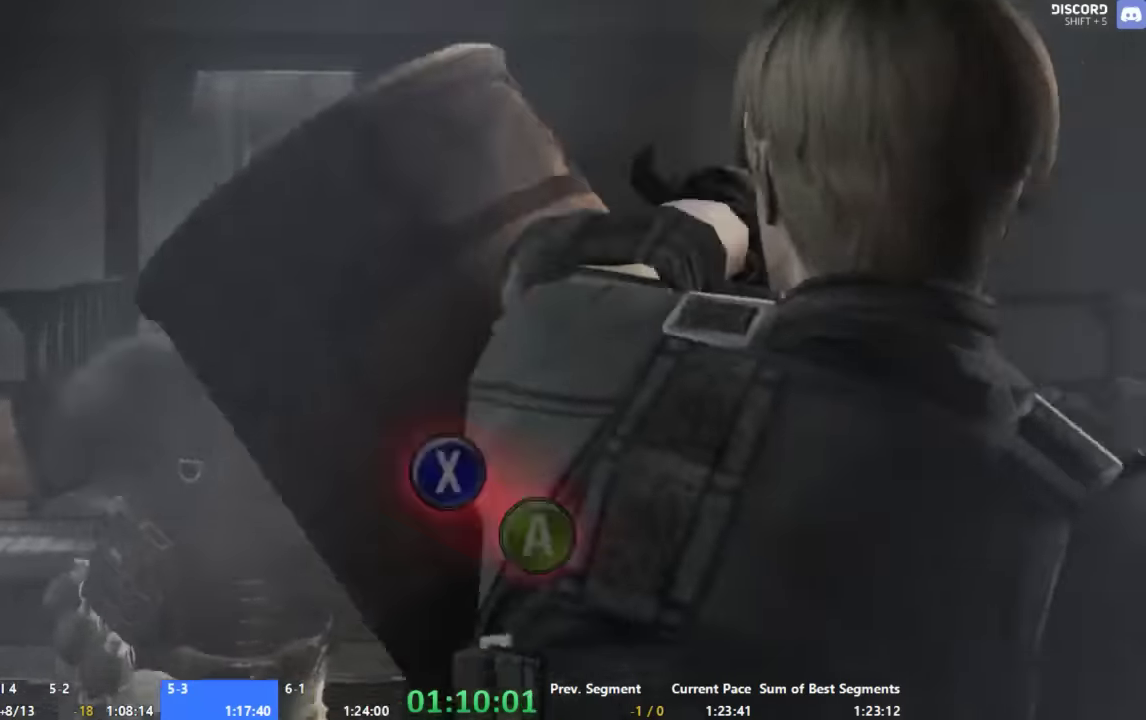
{"buttons": ["A", "X"], "left_stick": "center", "right_stick": "center", "events": [[33, "X", "up"], [133, "X", "down"], [200, "A", "up"], [200, "X", "up"], [267, "A", "down"], [267, "X", "down"], [333, "X", "up"], [400, "X", "down"]]}
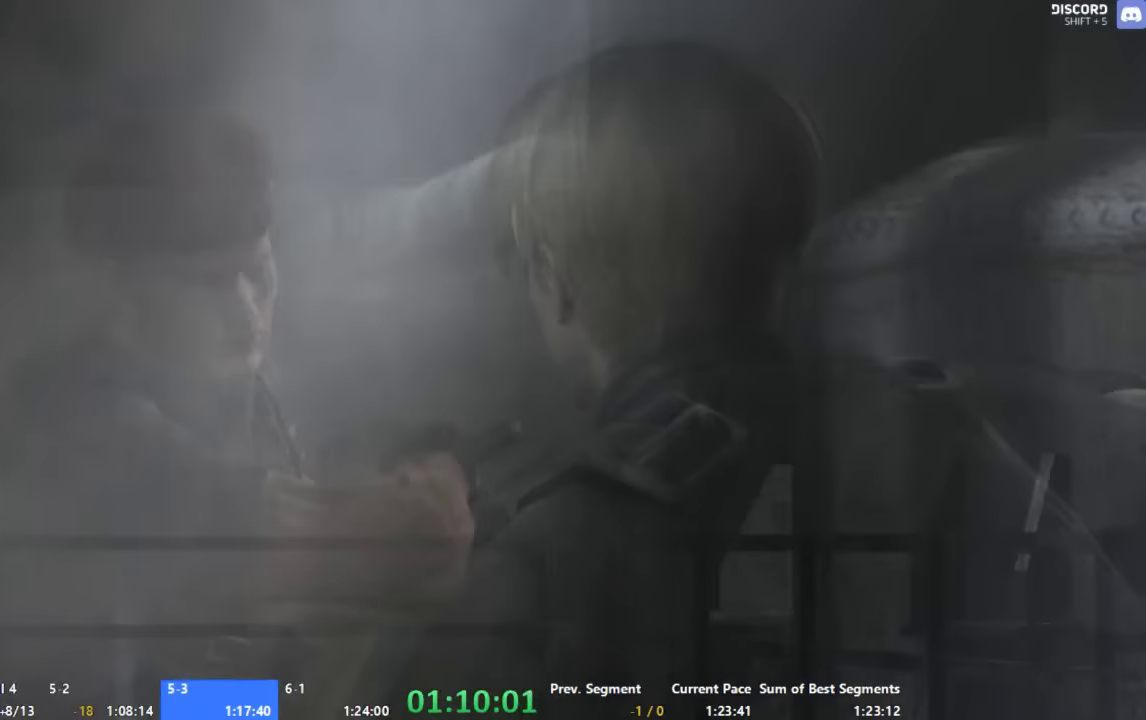
{"buttons": [], "left_stick": "center", "right_stick": "center", "events": [[33, "X", "up"], [200, "A", "up"], [267, "A", "down"], [333, "A", "up"]]}